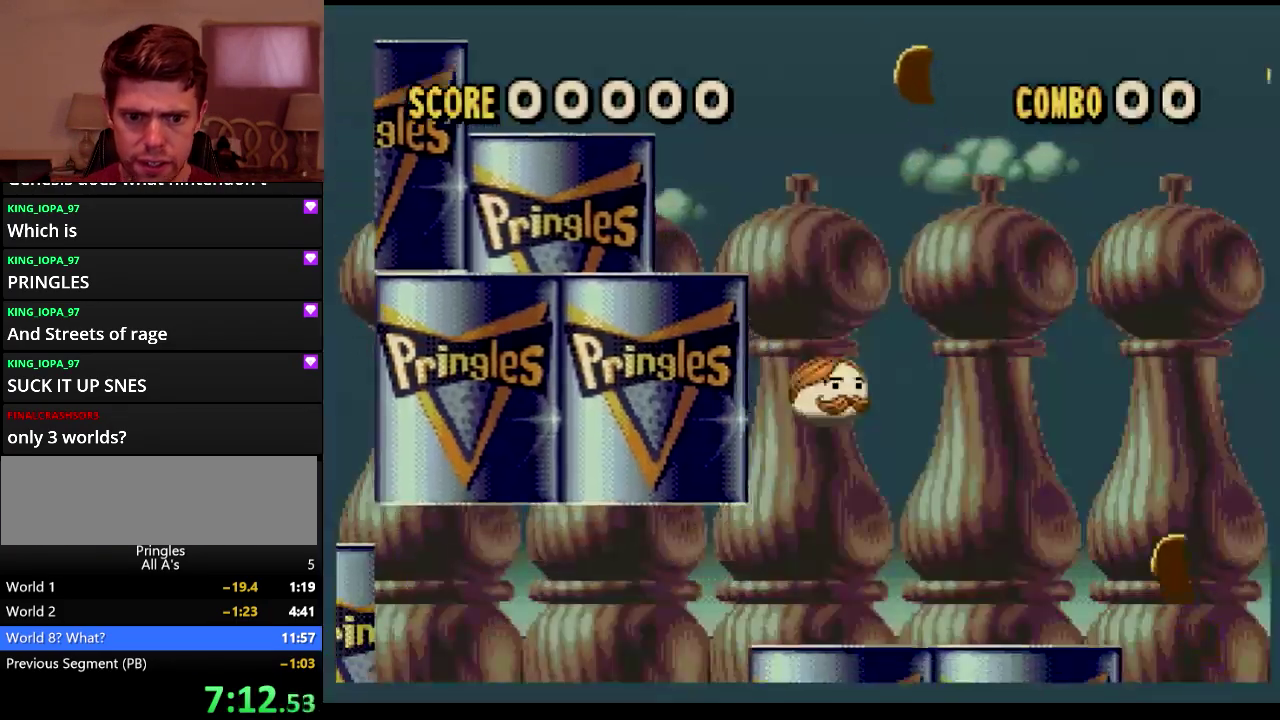
Gameplay with a controller (Xbox layout); each line is a JSON object with the inputs held at the frame after it. "events" lists button and stick changes between this image and that frame as [ms after this image, input, new state], when the widget could be followed in between. Not read: L1 L2 L3 R1 R2 R3.
{"buttons": ["DPAD_RIGHT"], "events": []}
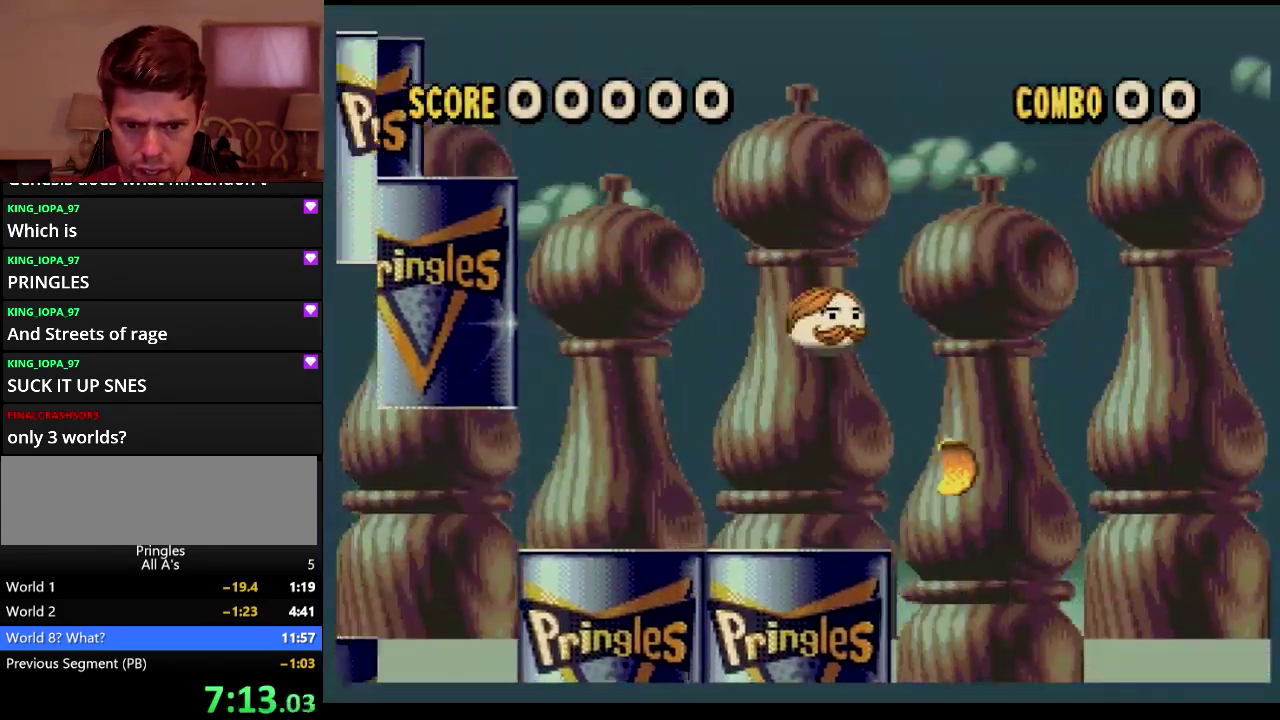
{"buttons": ["DPAD_RIGHT"], "events": [[50, "DPAD_RIGHT", "up"], [117, "DPAD_LEFT", "down"], [283, "DPAD_LEFT", "up"], [333, "DPAD_RIGHT", "down"]]}
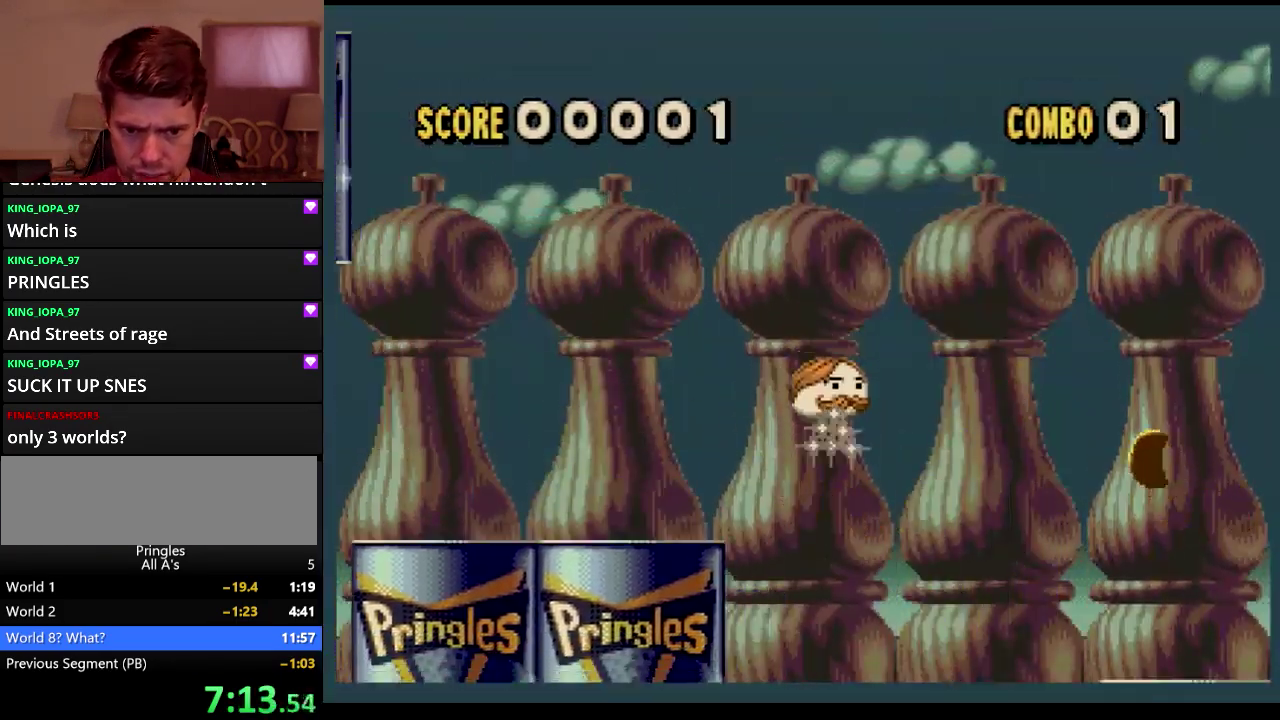
{"buttons": [], "events": [[483, "DPAD_RIGHT", "up"]]}
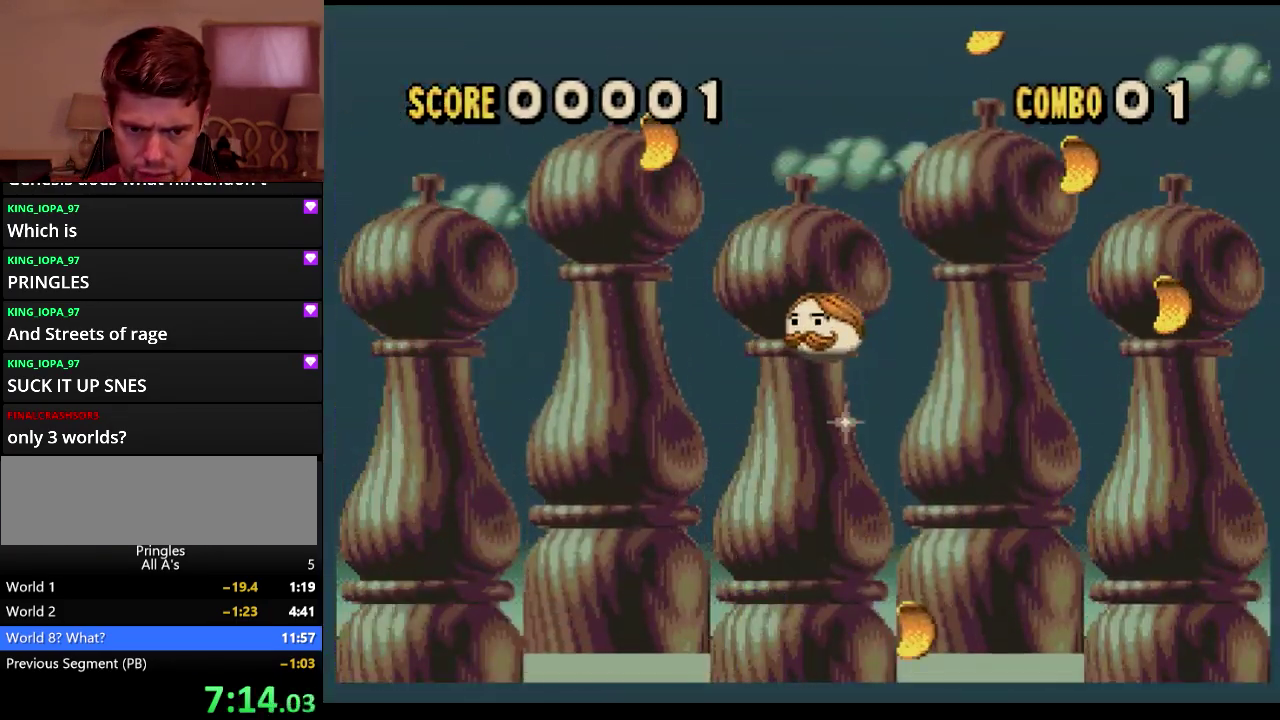
{"buttons": ["DPAD_RIGHT"], "events": [[17, "DPAD_LEFT", "down"], [200, "DPAD_LEFT", "up"], [267, "DPAD_RIGHT", "down"]]}
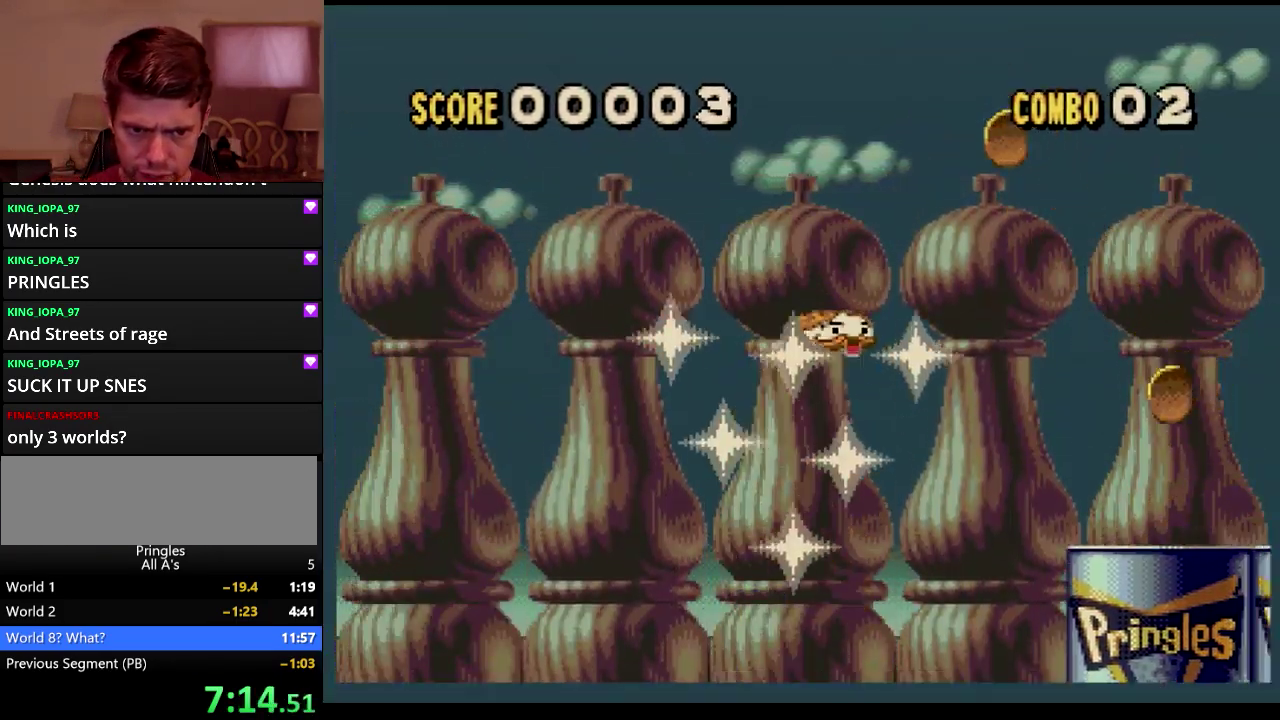
{"buttons": ["DPAD_RIGHT"], "events": []}
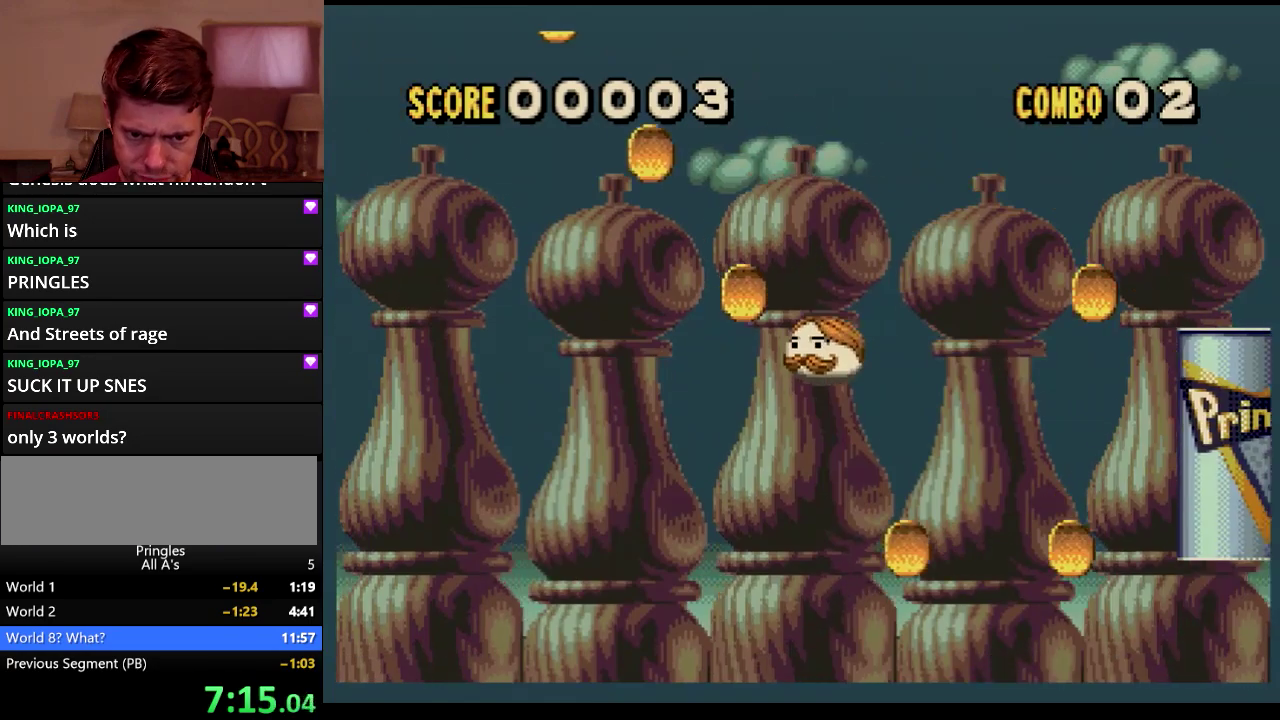
{"buttons": ["DPAD_RIGHT"], "events": [[17, "DPAD_LEFT", "down"], [17, "DPAD_RIGHT", "up"], [133, "DPAD_LEFT", "up"], [150, "DPAD_RIGHT", "down"]]}
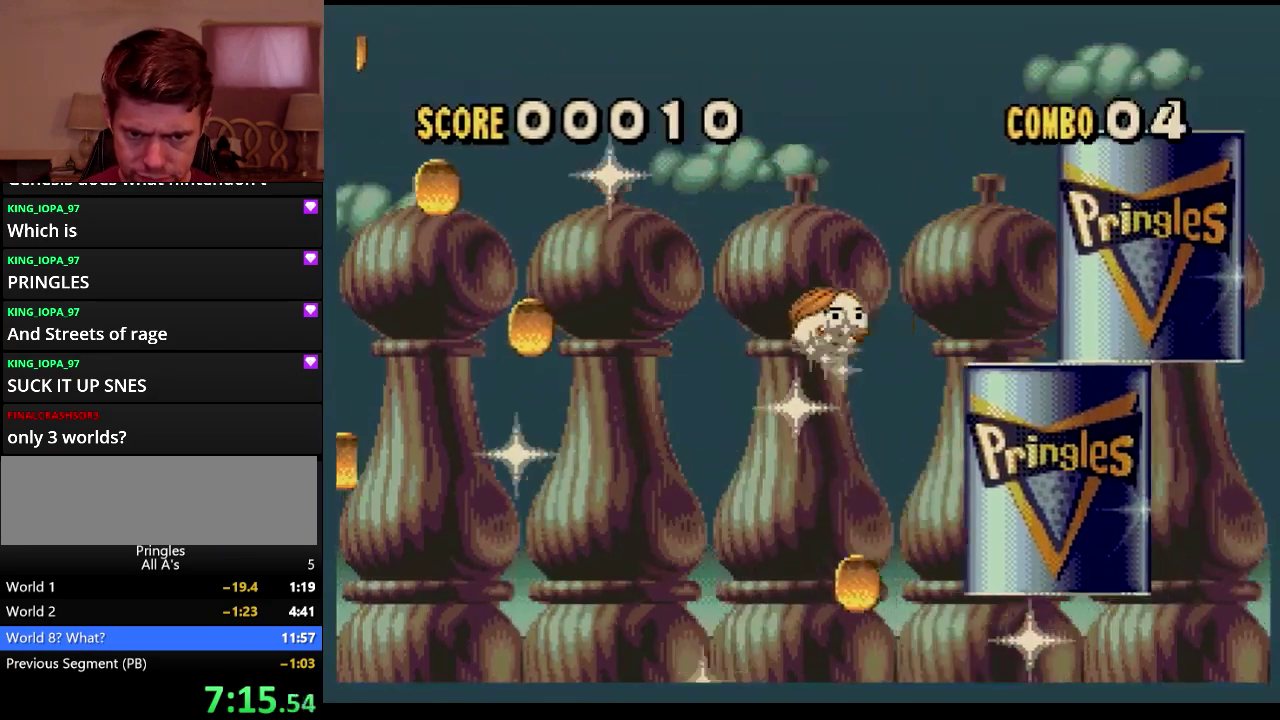
{"buttons": ["DPAD_LEFT"], "events": [[117, "DPAD_RIGHT", "up"], [150, "DPAD_LEFT", "down"]]}
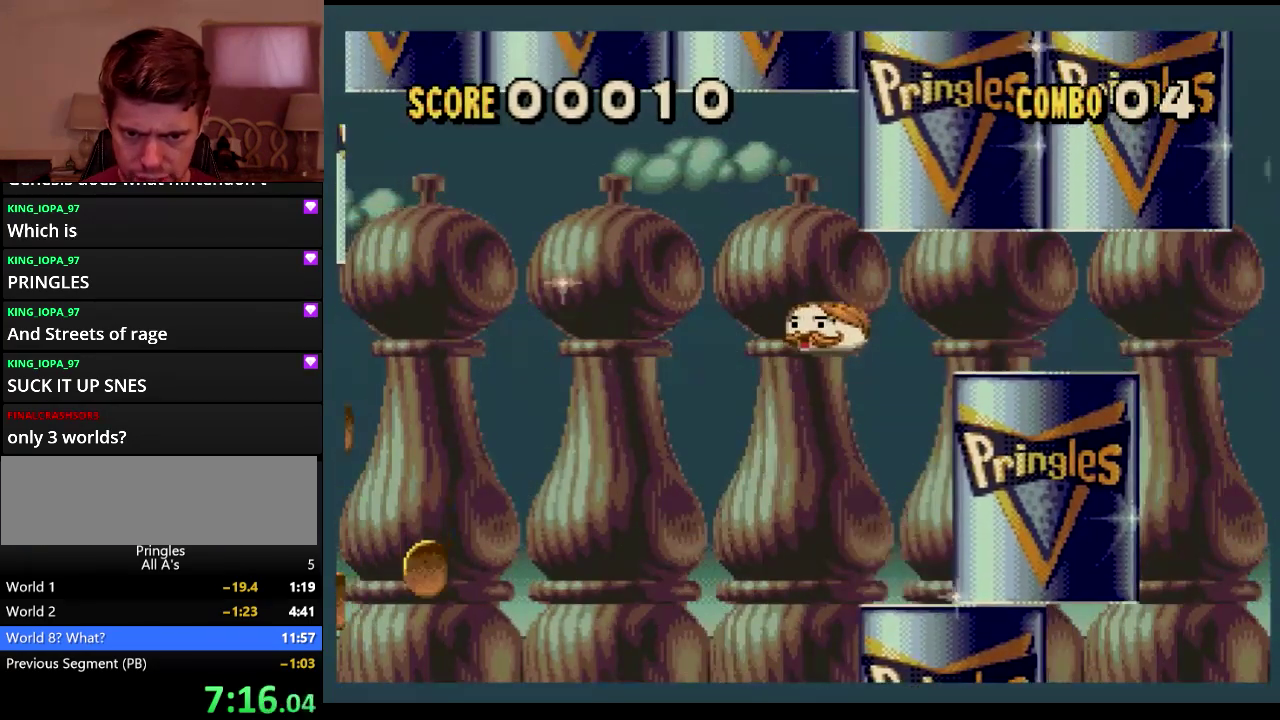
{"buttons": ["DPAD_LEFT"], "events": [[17, "DPAD_LEFT", "up"], [333, "DPAD_LEFT", "down"]]}
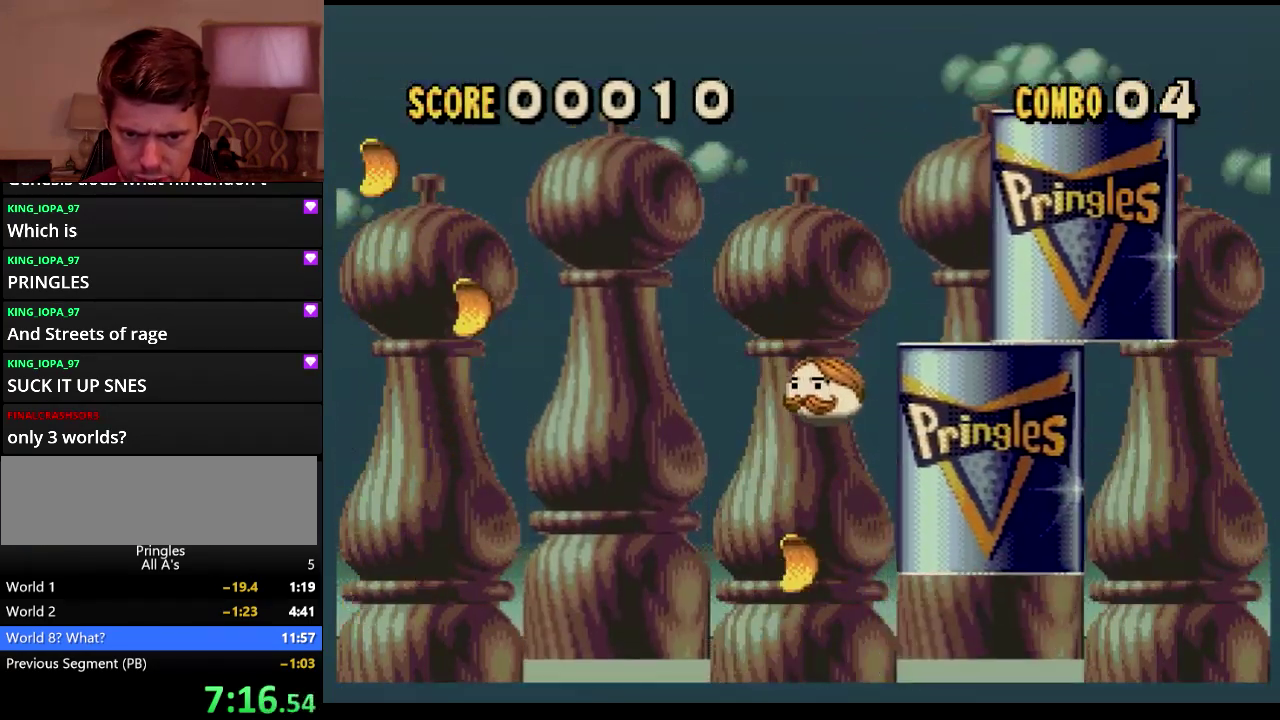
{"buttons": ["DPAD_LEFT"], "events": []}
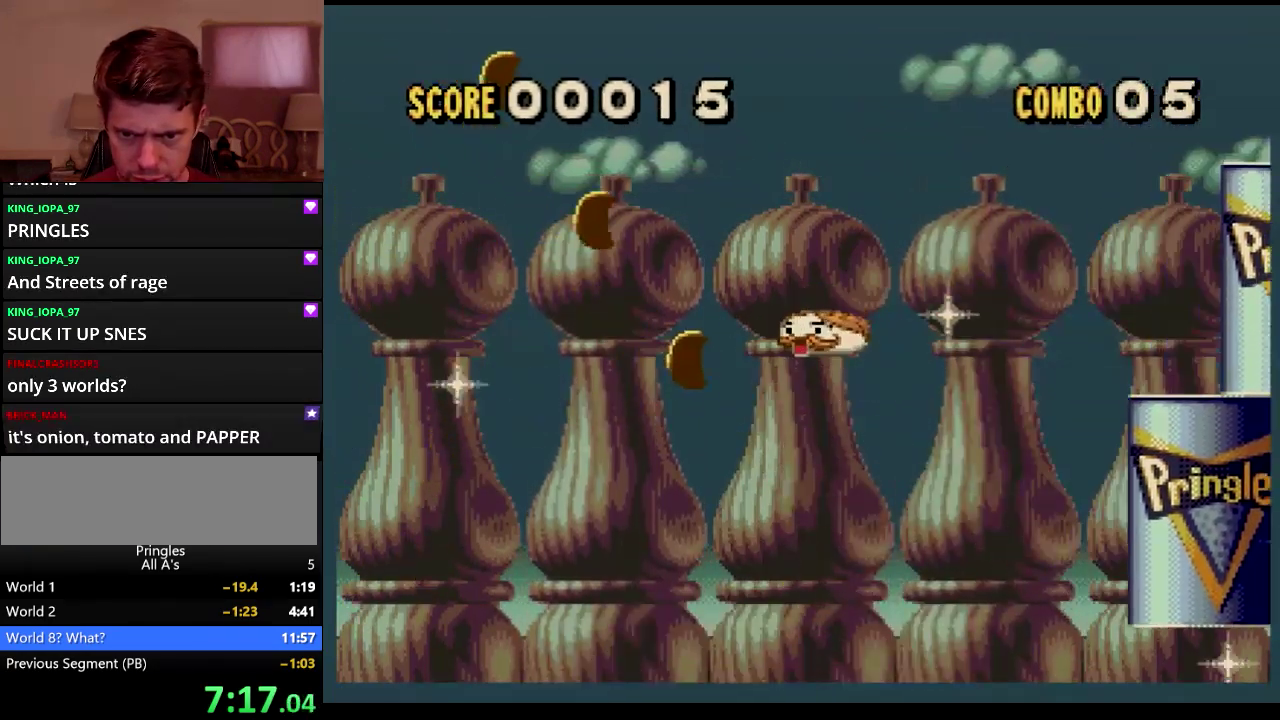
{"buttons": ["DPAD_LEFT"], "events": []}
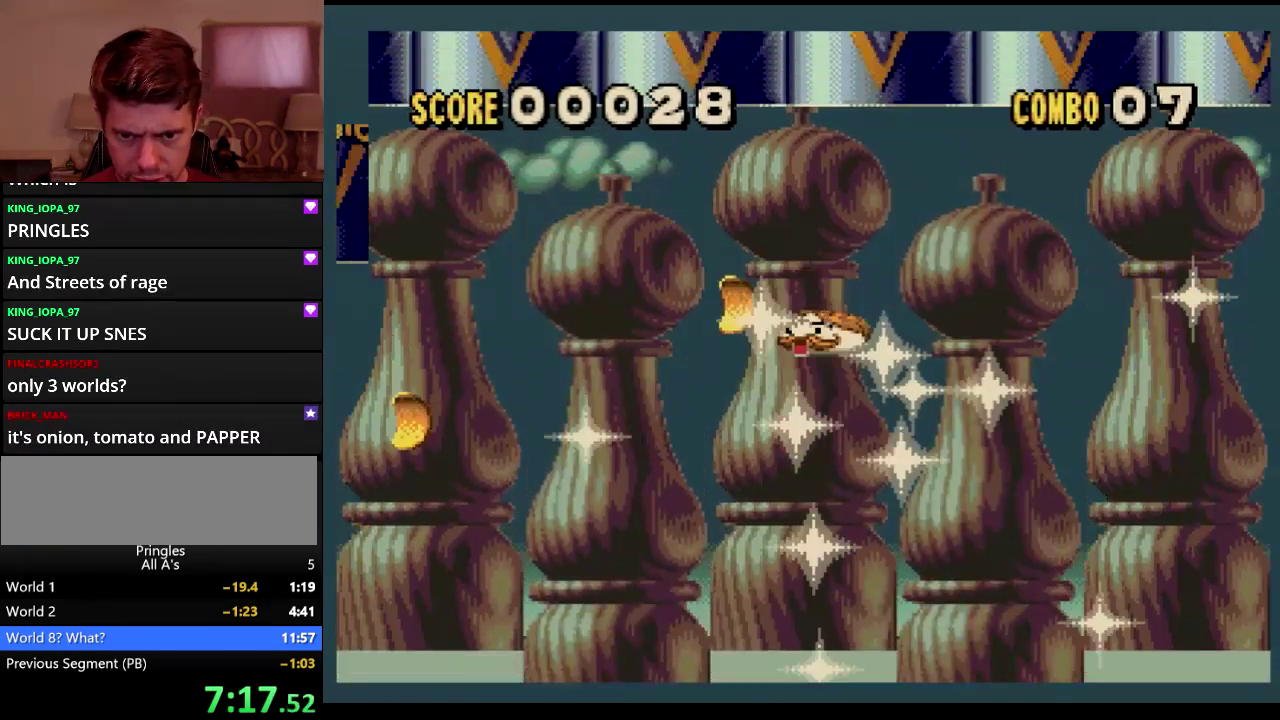
{"buttons": ["DPAD_LEFT"], "events": []}
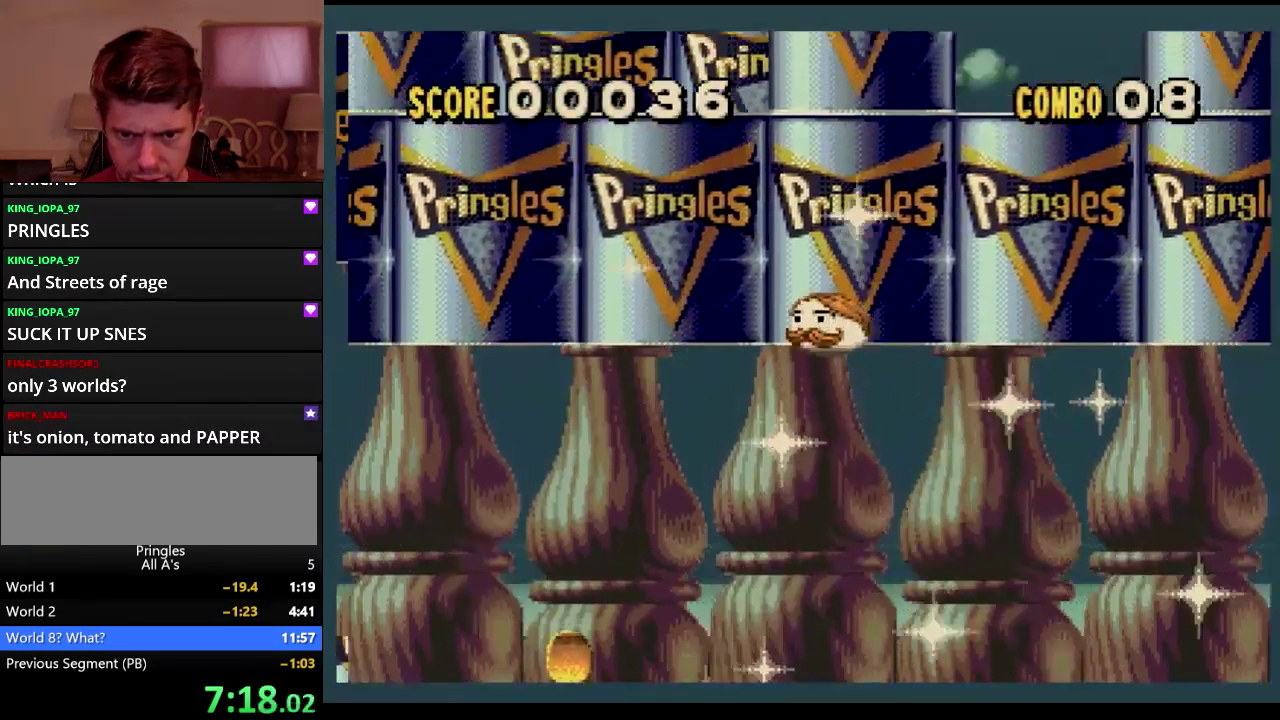
{"buttons": ["DPAD_RIGHT"], "events": [[50, "DPAD_LEFT", "up"], [417, "DPAD_RIGHT", "down"]]}
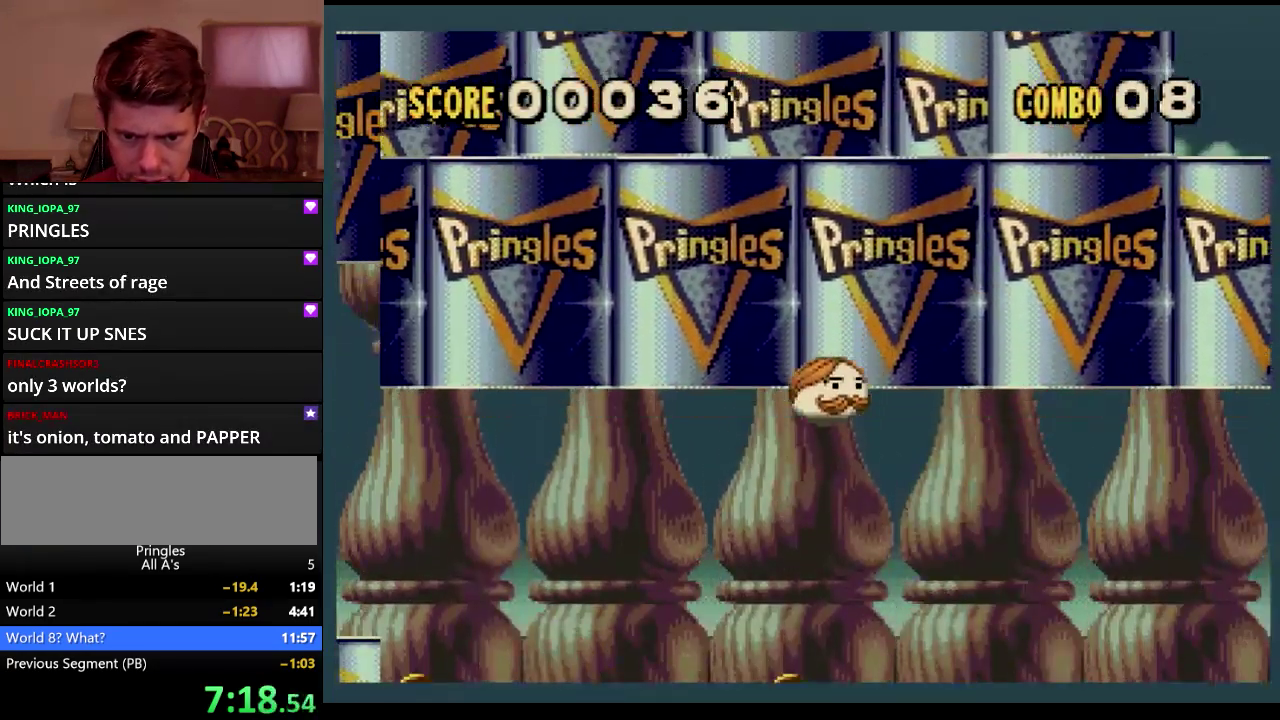
{"buttons": ["DPAD_LEFT"], "events": [[167, "DPAD_RIGHT", "up"], [200, "DPAD_LEFT", "down"]]}
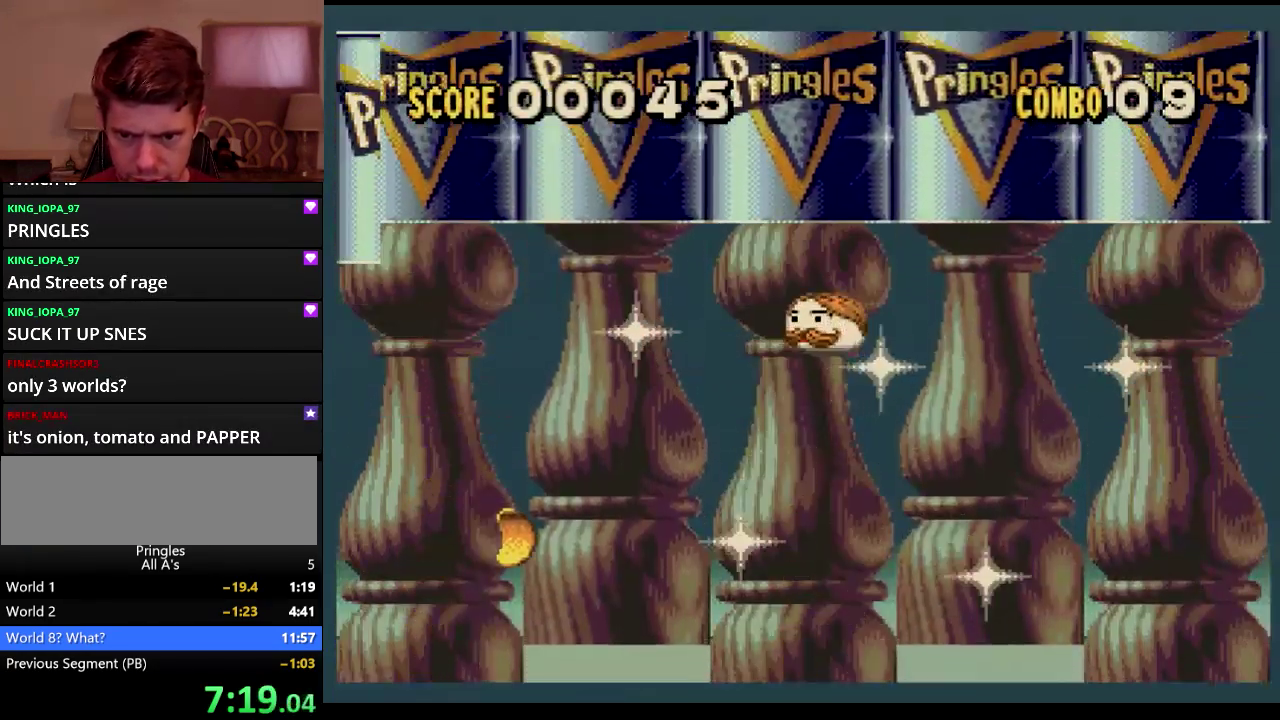
{"buttons": ["DPAD_RIGHT"], "events": [[233, "DPAD_LEFT", "up"], [450, "DPAD_RIGHT", "down"]]}
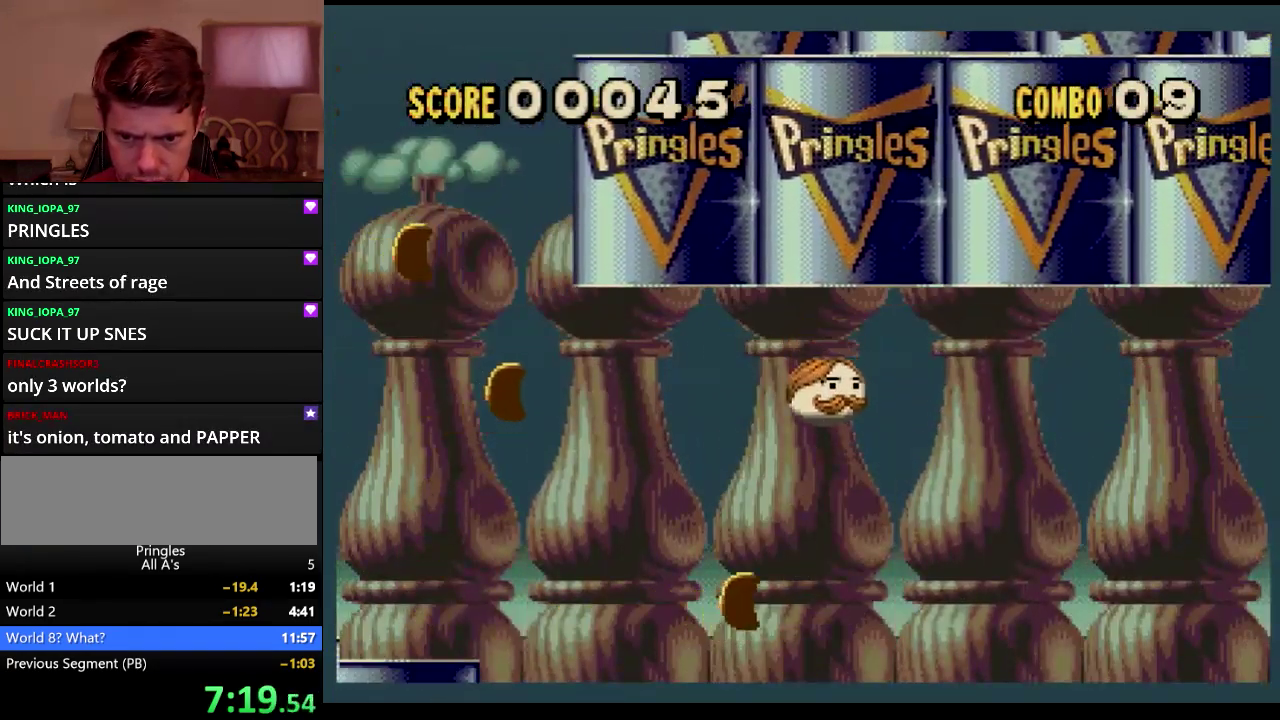
{"buttons": ["DPAD_LEFT"], "events": [[50, "DPAD_RIGHT", "up"], [100, "DPAD_LEFT", "down"]]}
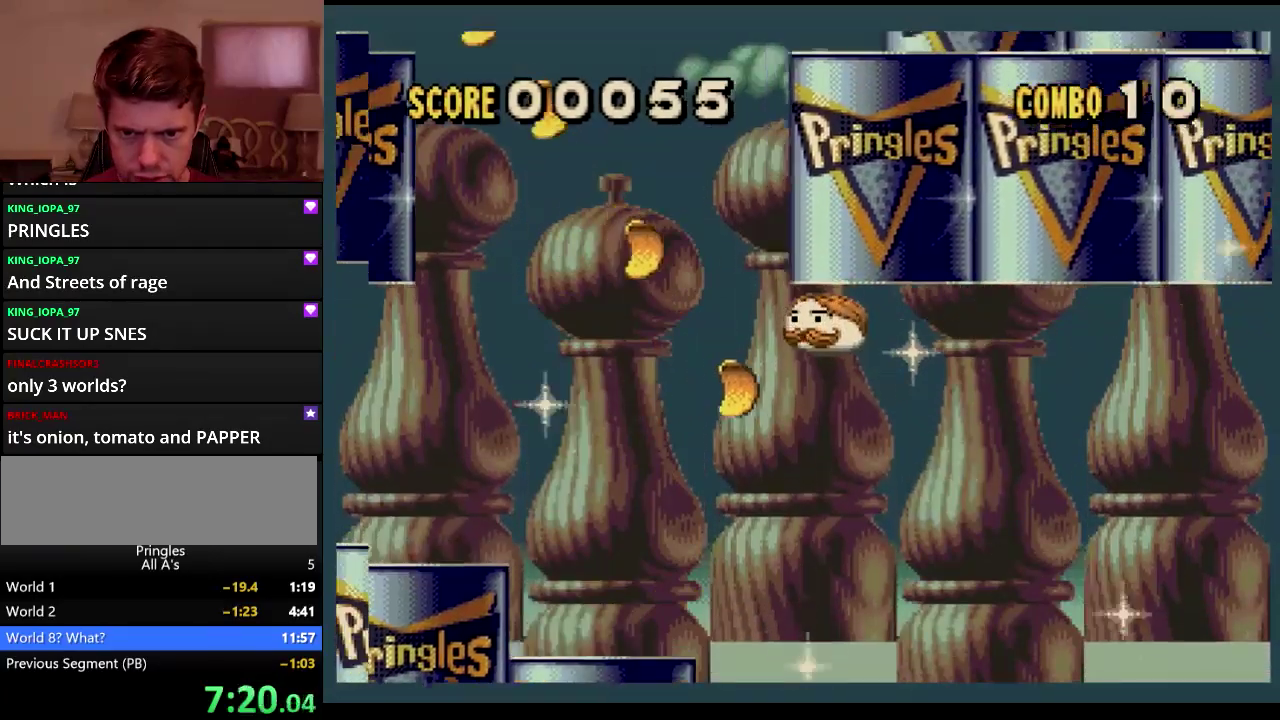
{"buttons": ["DPAD_LEFT"], "events": [[133, "DPAD_DOWN", "down"], [467, "DPAD_DOWN", "up"]]}
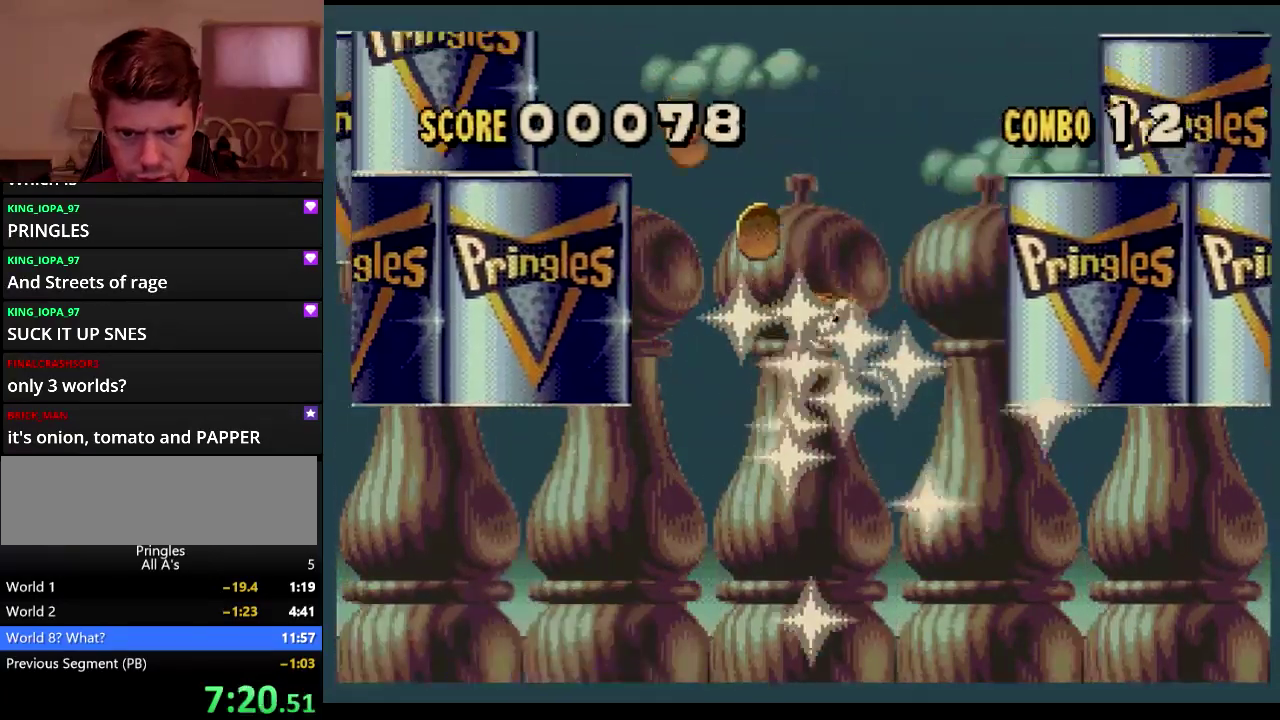
{"buttons": ["DPAD_RIGHT"], "events": [[50, "DPAD_LEFT", "up"], [67, "DPAD_RIGHT", "down"], [200, "DPAD_RIGHT", "up"], [267, "DPAD_LEFT", "down"], [450, "DPAD_LEFT", "up"], [483, "DPAD_RIGHT", "down"]]}
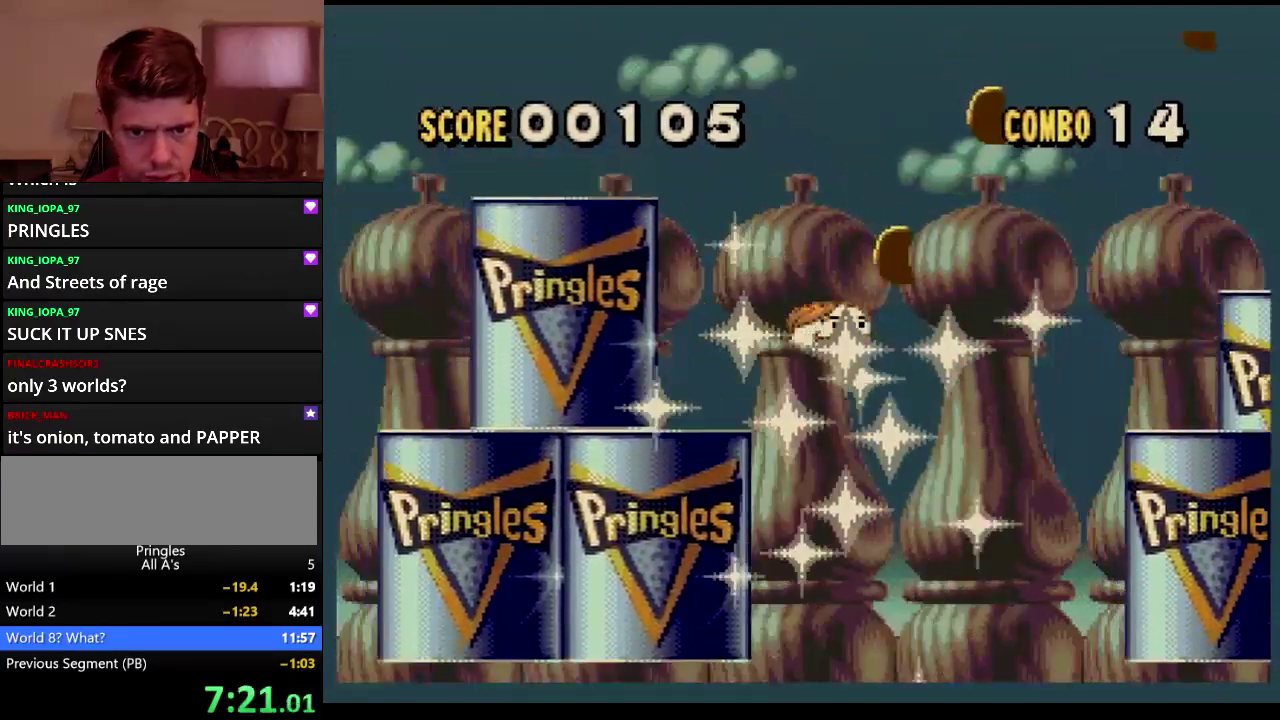
{"buttons": ["DPAD_RIGHT"], "events": []}
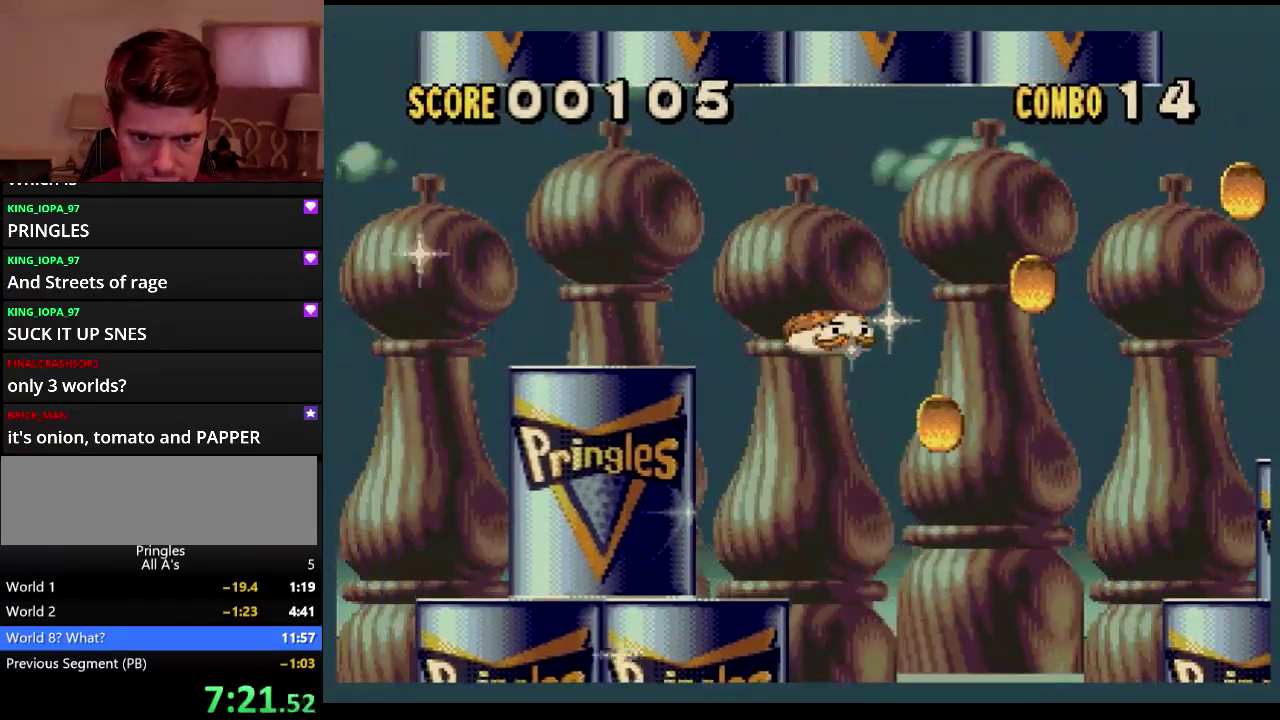
{"buttons": ["DPAD_RIGHT"], "events": []}
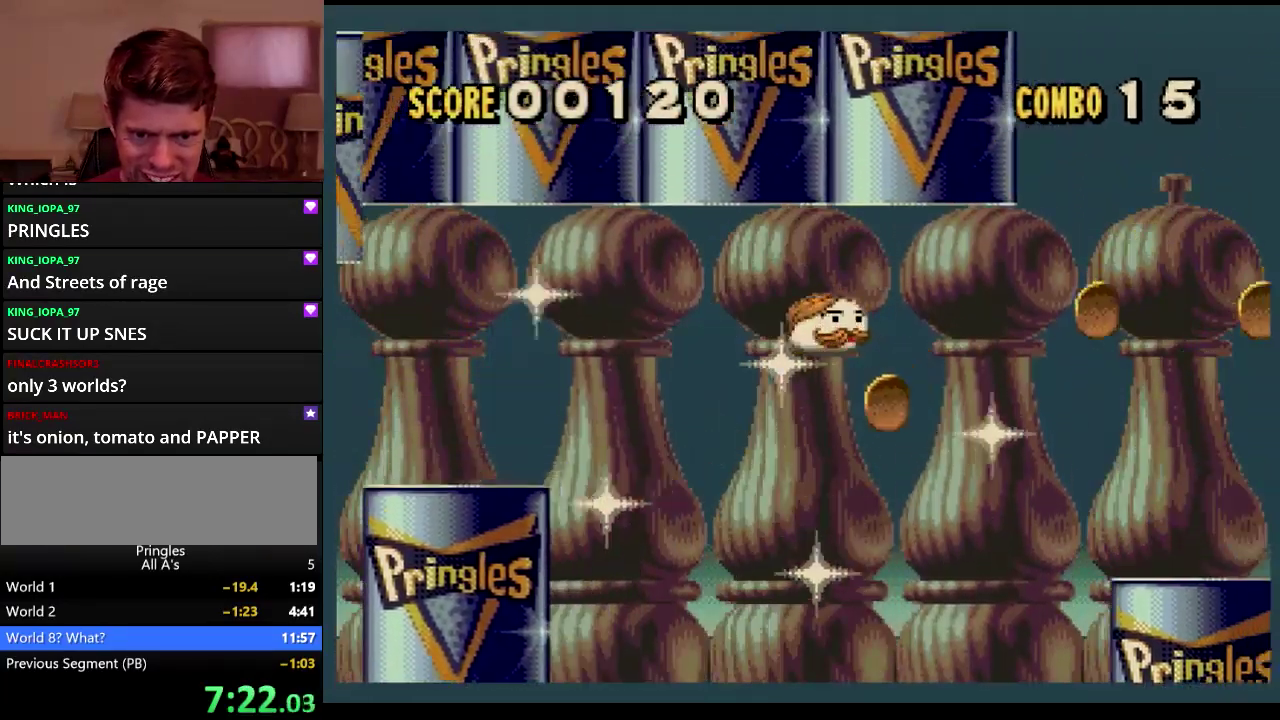
{"buttons": ["DPAD_LEFT"], "events": [[200, "DPAD_LEFT", "down"], [200, "DPAD_RIGHT", "up"]]}
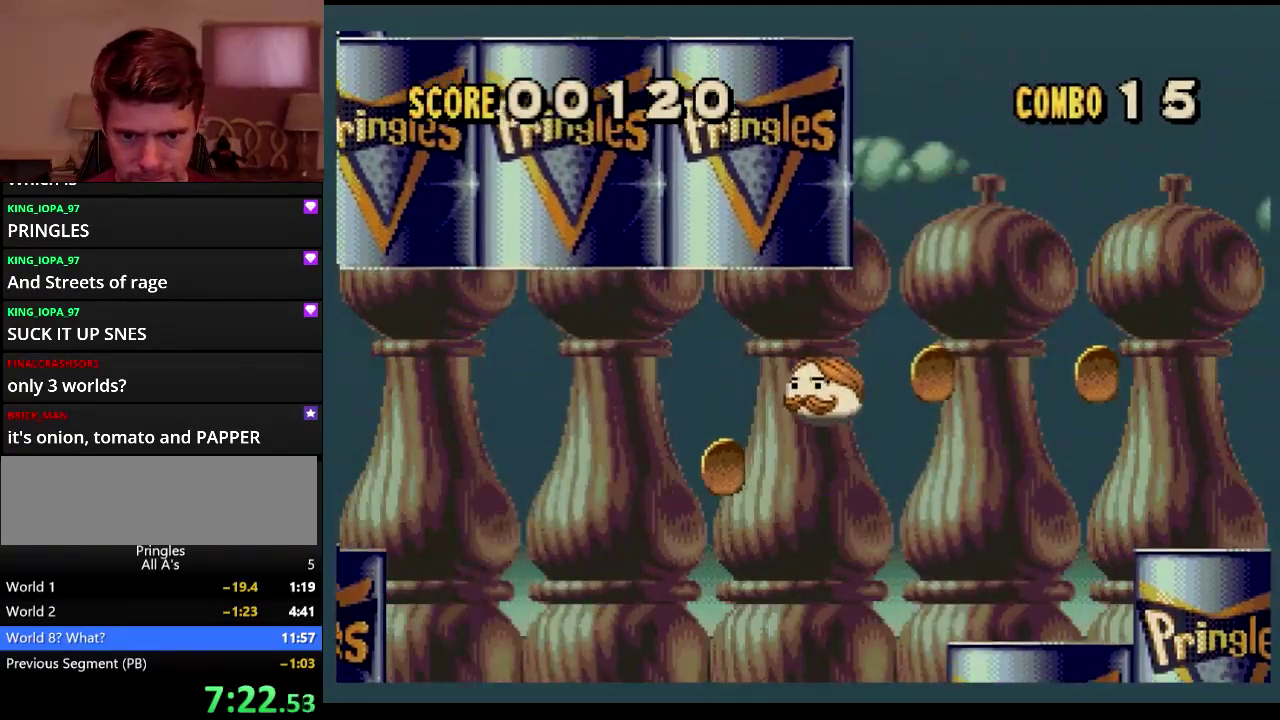
{"buttons": ["DPAD_LEFT"], "events": [[183, "DPAD_UP", "down"], [250, "DPAD_UP", "up"], [283, "DPAD_LEFT", "up"], [500, "DPAD_LEFT", "down"]]}
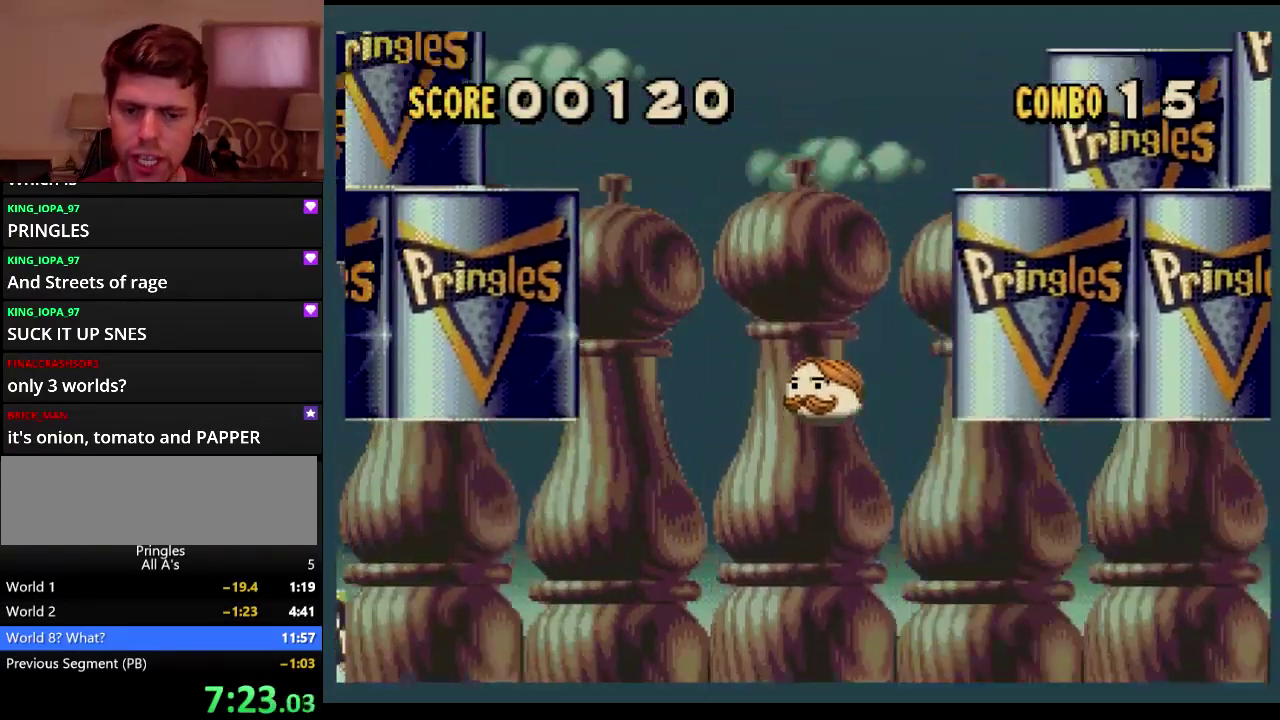
{"buttons": ["DPAD_LEFT"], "events": []}
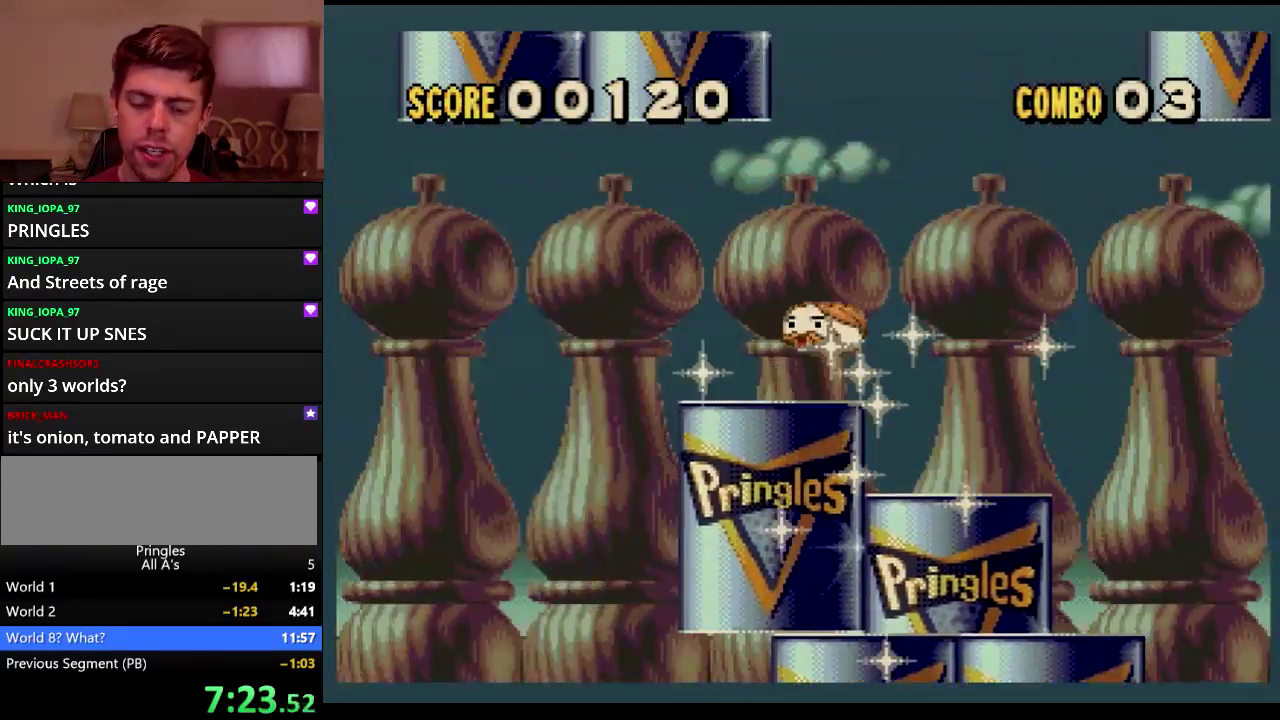
{"buttons": ["DPAD_RIGHT"], "events": [[267, "DPAD_LEFT", "up"], [483, "DPAD_RIGHT", "down"]]}
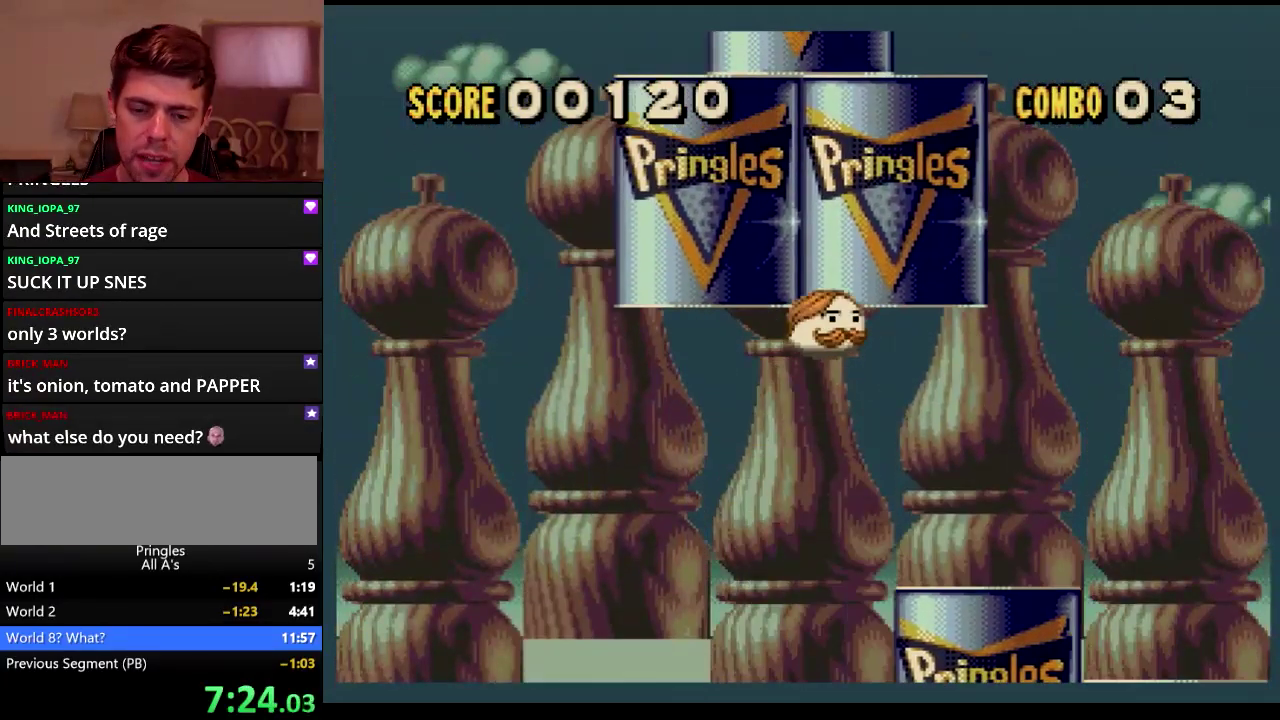
{"buttons": [], "events": [[50, "DPAD_RIGHT", "up"]]}
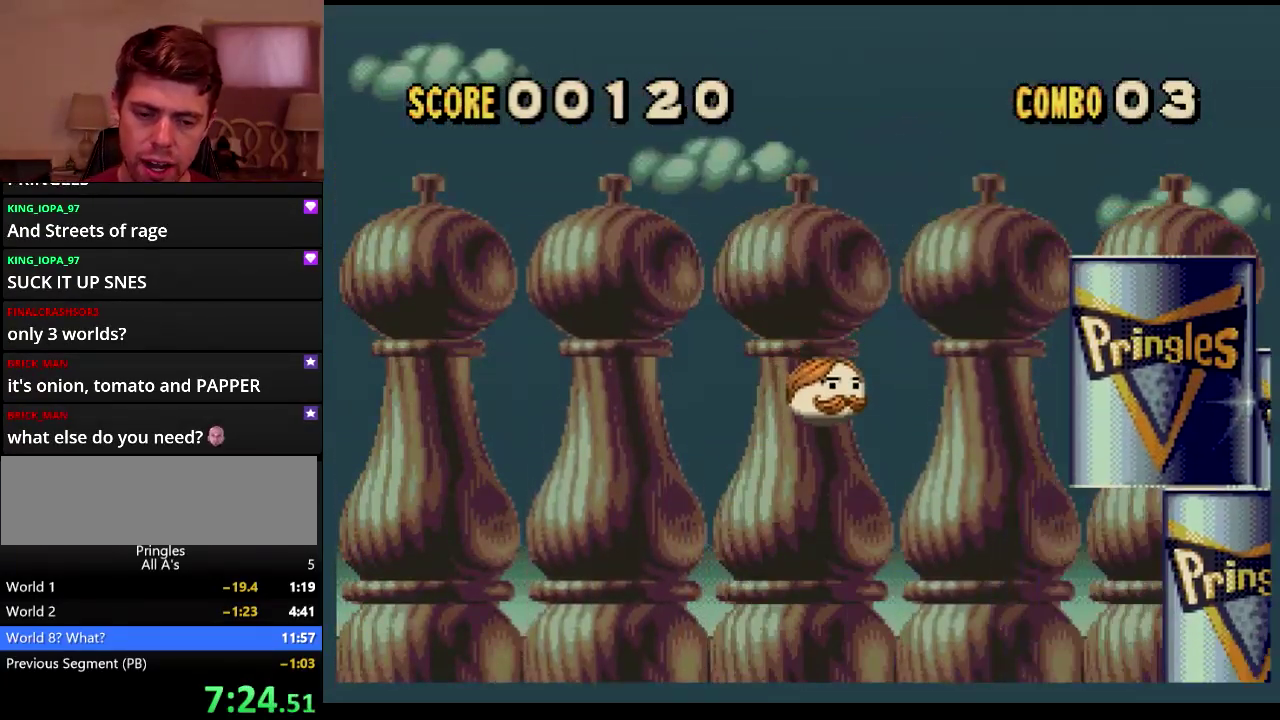
{"buttons": [], "events": []}
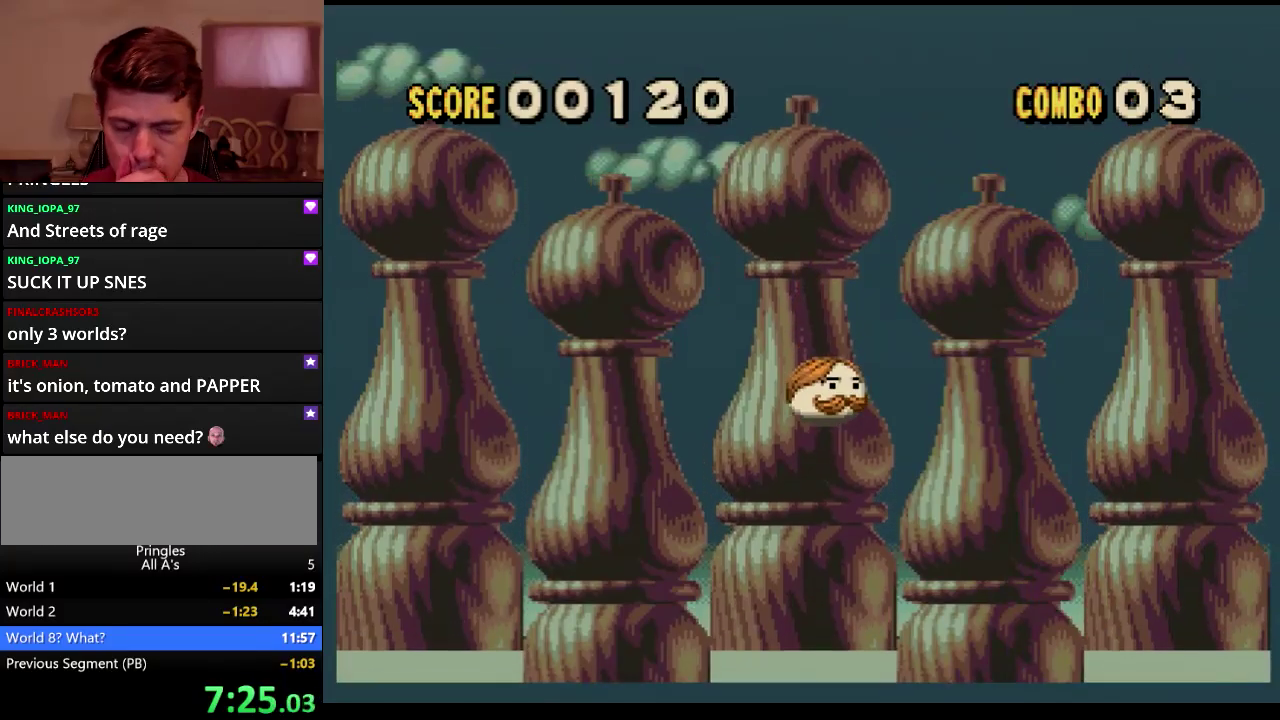
{"buttons": [], "events": []}